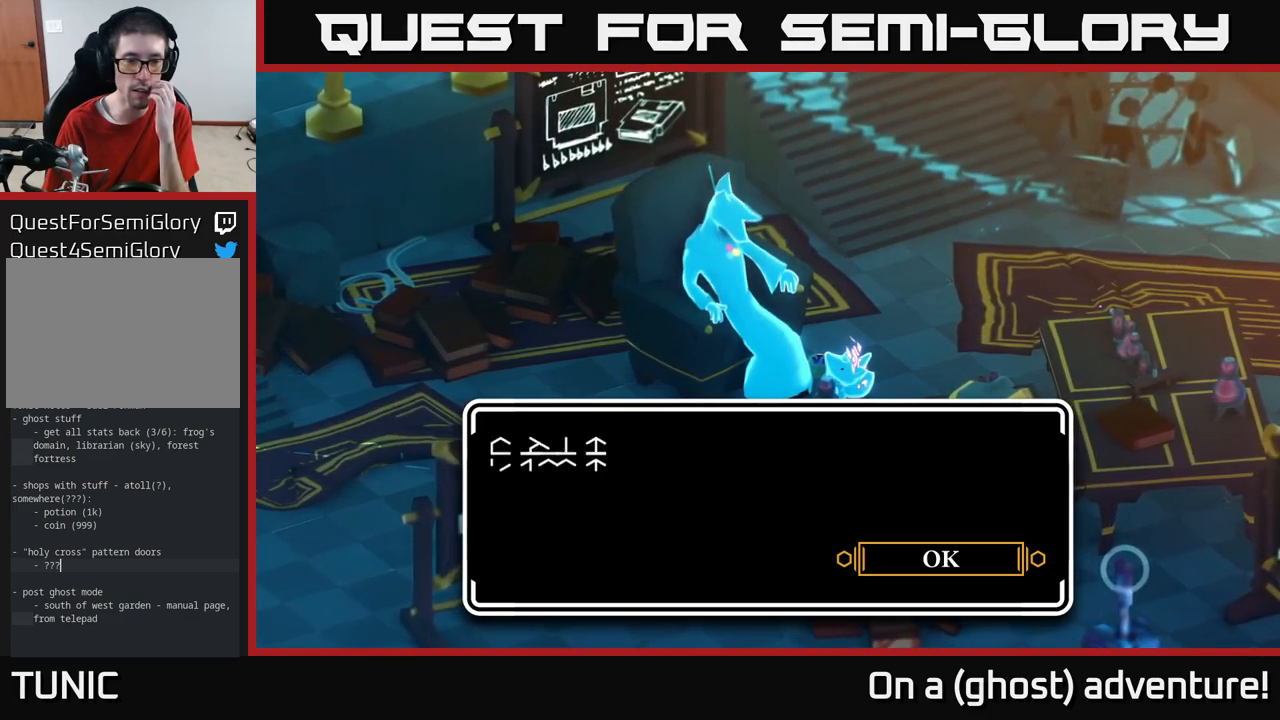
Gameplay with a controller (Xbox layout); each line is a JSON object with the inputs held at the frame after it. "events" lists button and stick changes between this image and that frame as [ms after this image, input, new state], when the widget could be followed in between.
{"buttons": [], "left_stick": "center", "right_stick": "center", "events": []}
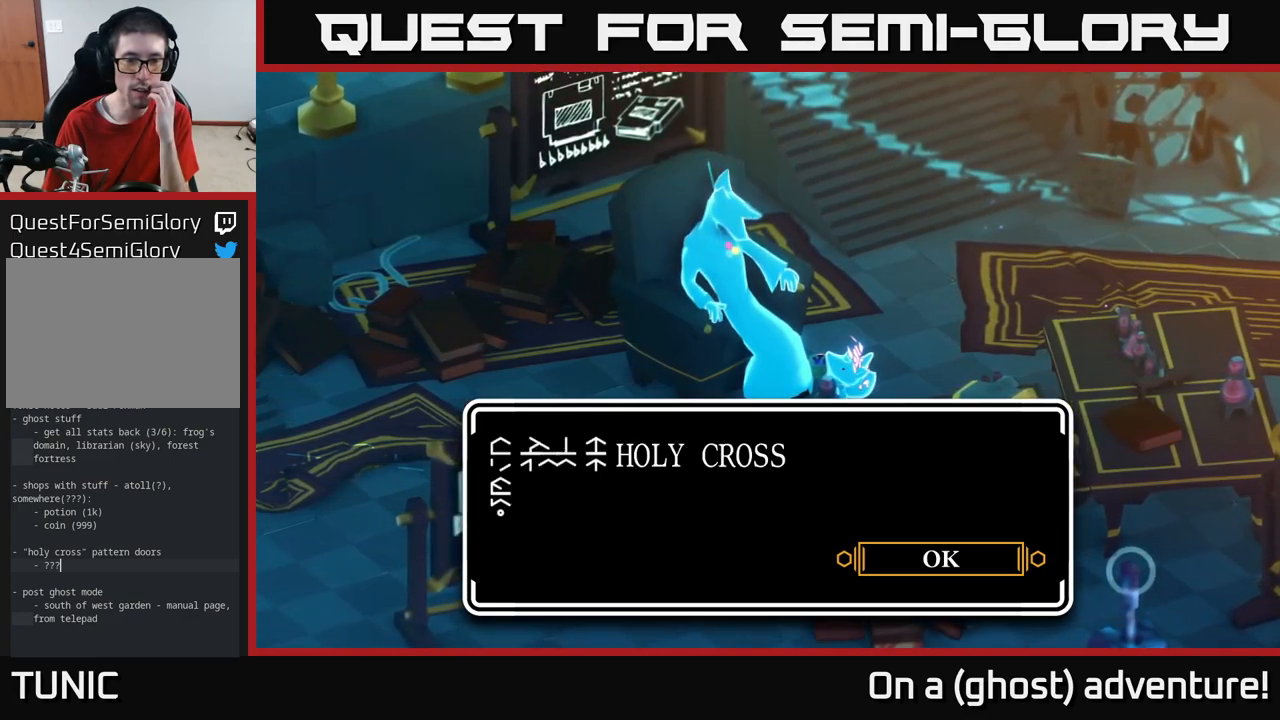
{"buttons": [], "left_stick": "center", "right_stick": "center", "events": []}
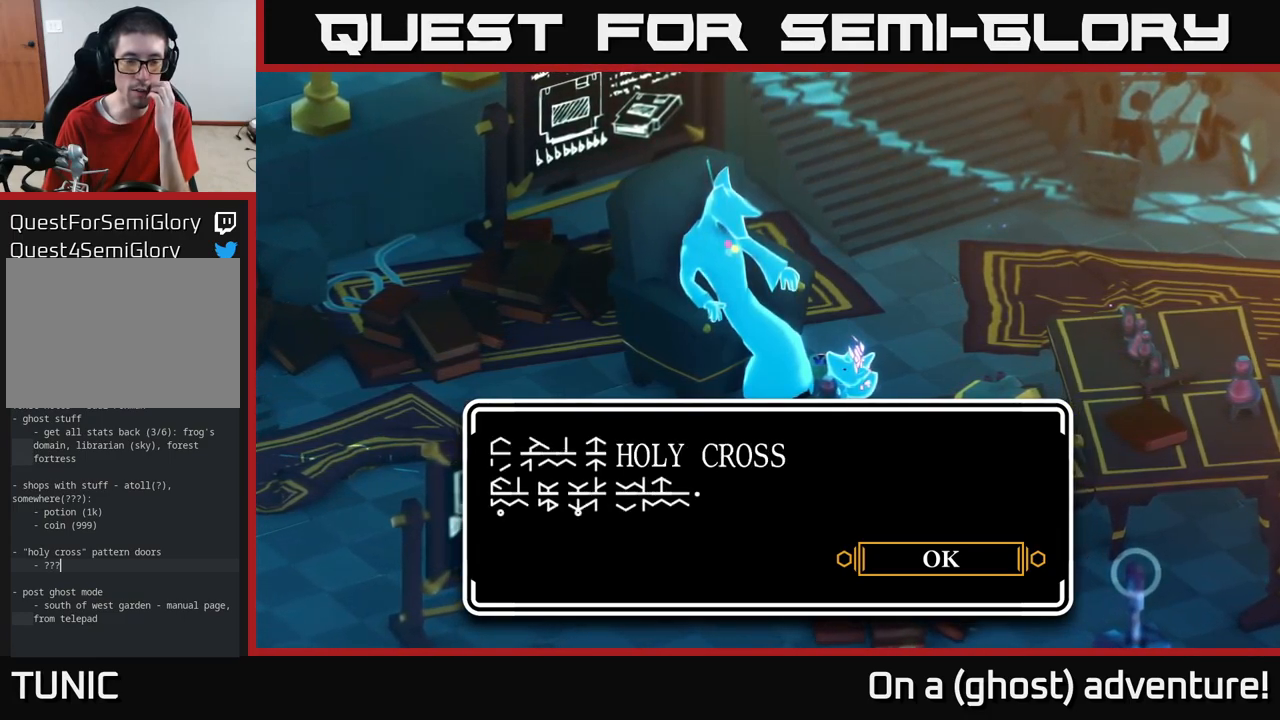
{"buttons": [], "left_stick": "center", "right_stick": "center", "events": []}
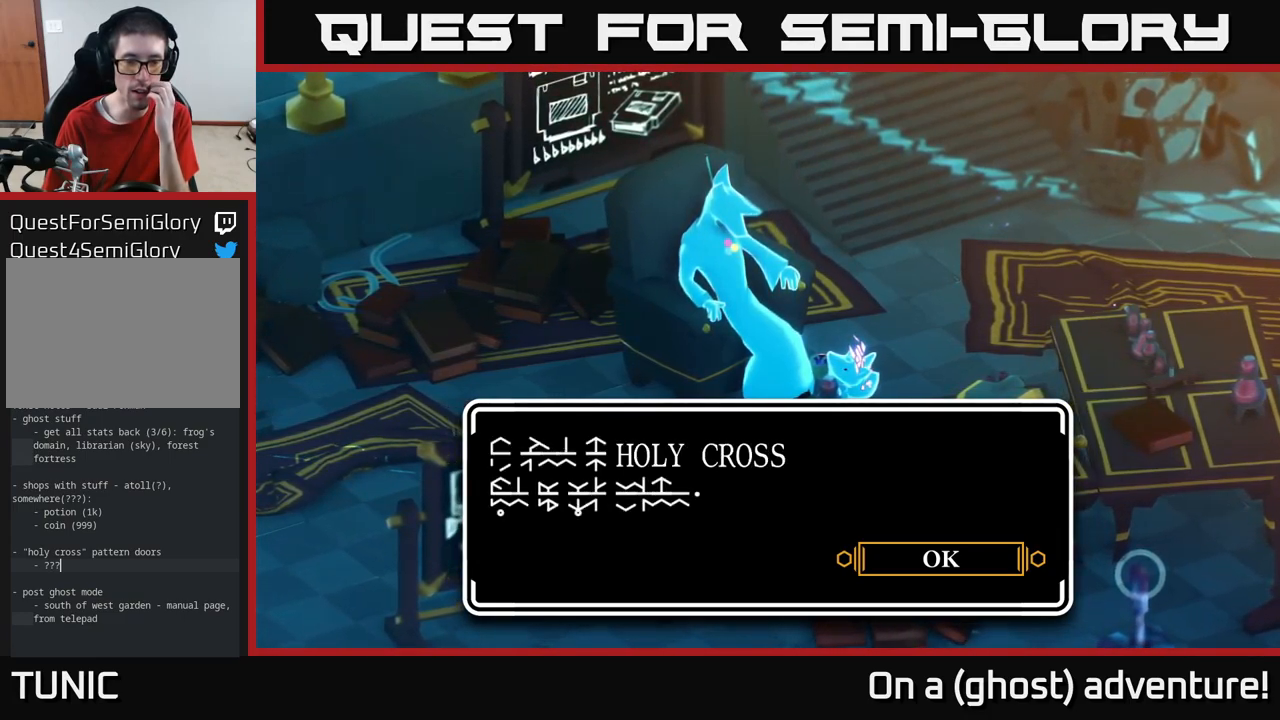
{"buttons": [], "left_stick": "center", "right_stick": "center", "events": [[117, "A", "down"], [233, "A", "up"]]}
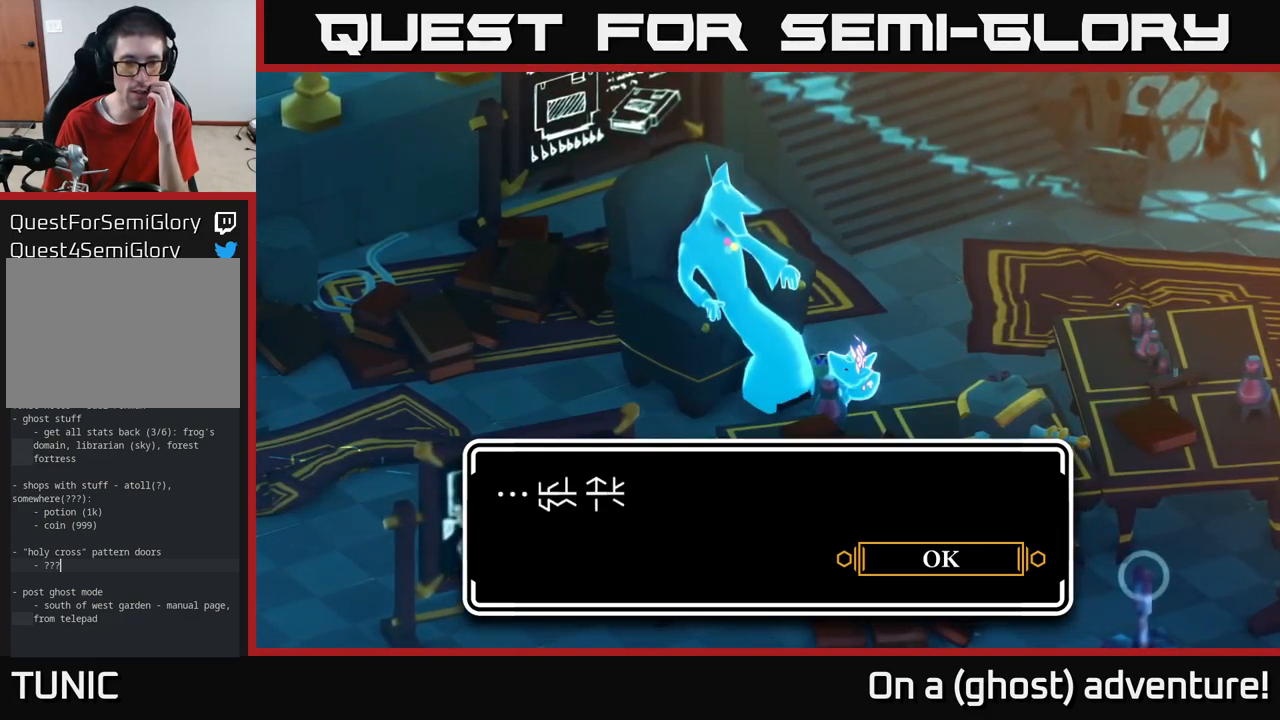
{"buttons": [], "left_stick": "center", "right_stick": "center", "events": []}
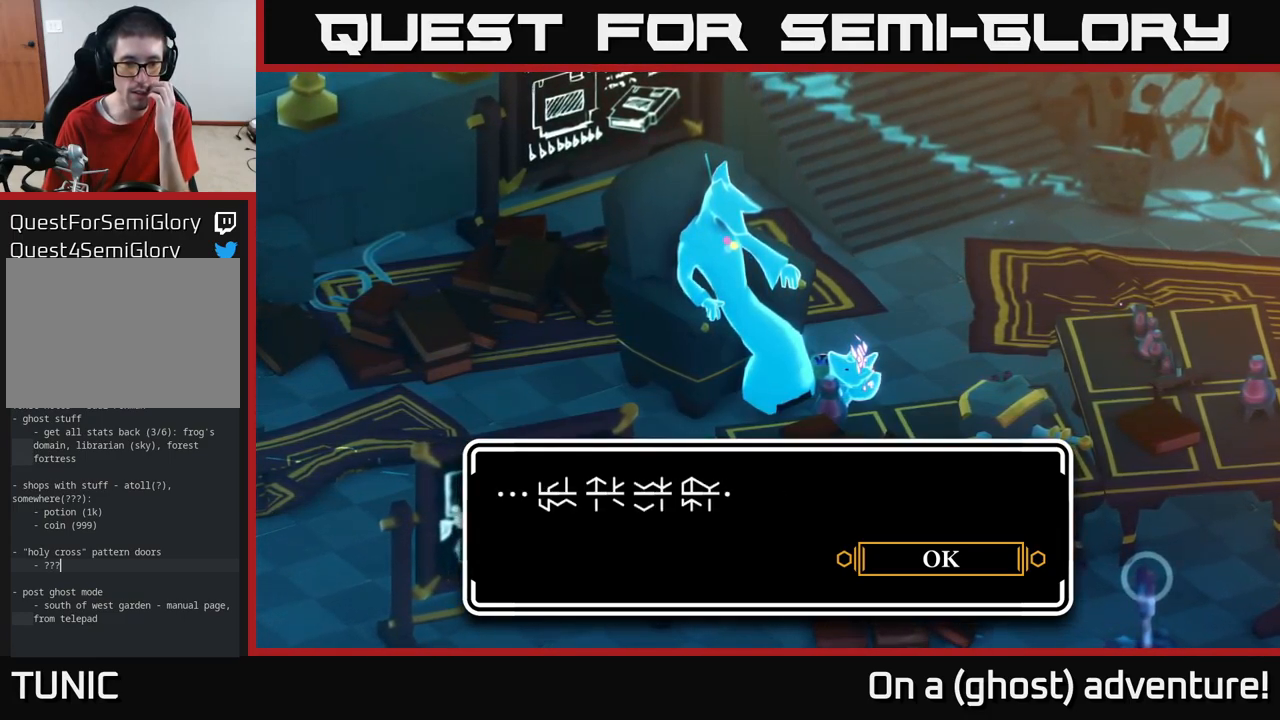
{"buttons": [], "left_stick": "center", "right_stick": "center", "events": [[250, "A", "down"], [317, "A", "up"]]}
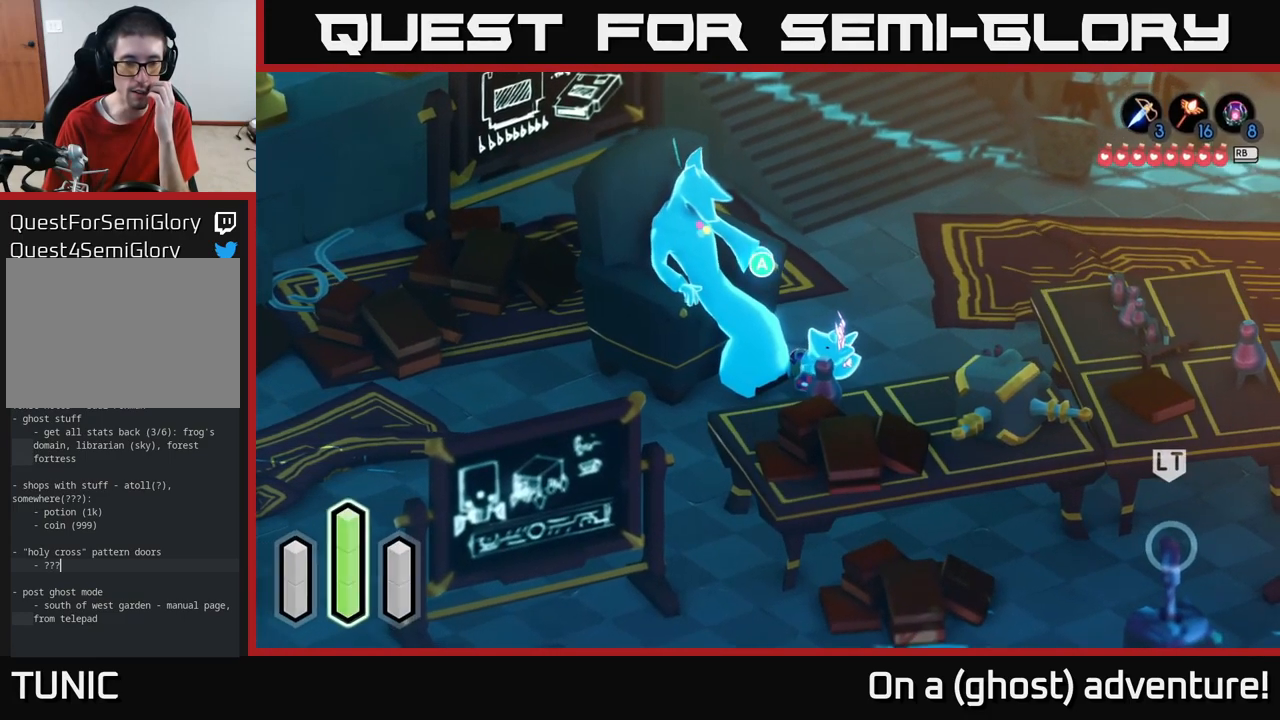
{"buttons": [], "left_stick": "center", "right_stick": "center", "events": []}
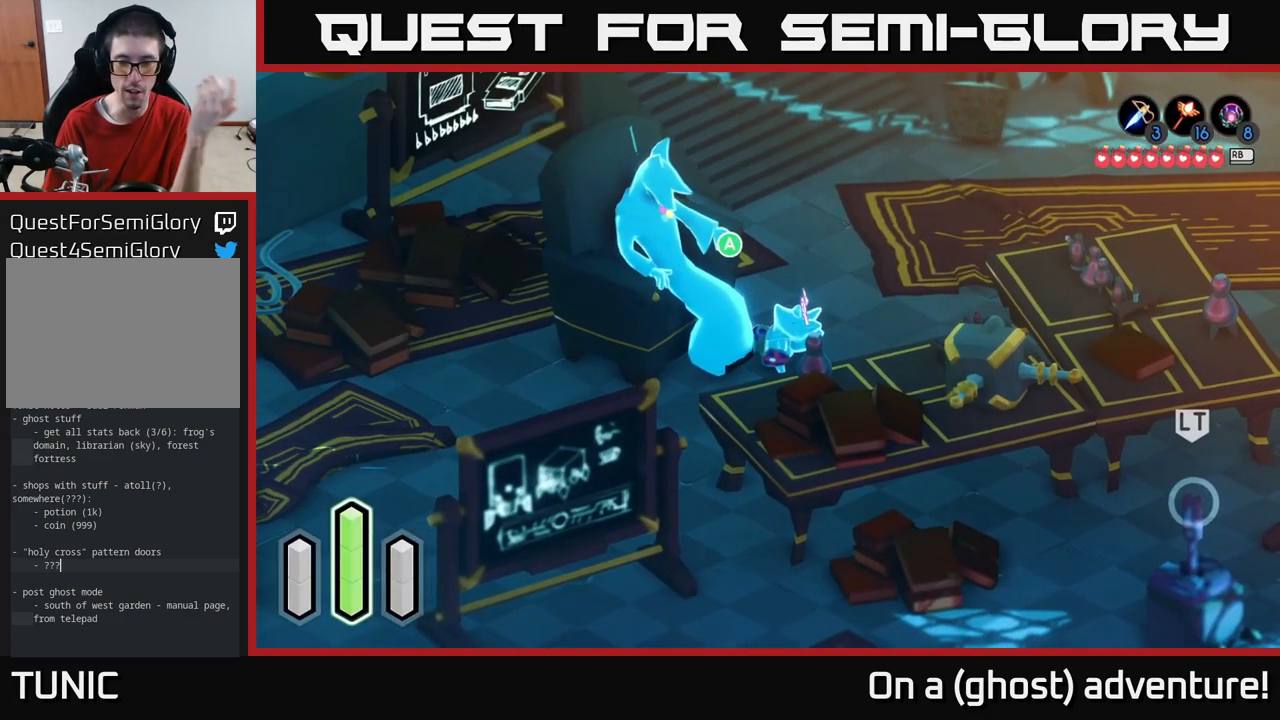
{"buttons": [], "left_stick": "center", "right_stick": "center", "events": []}
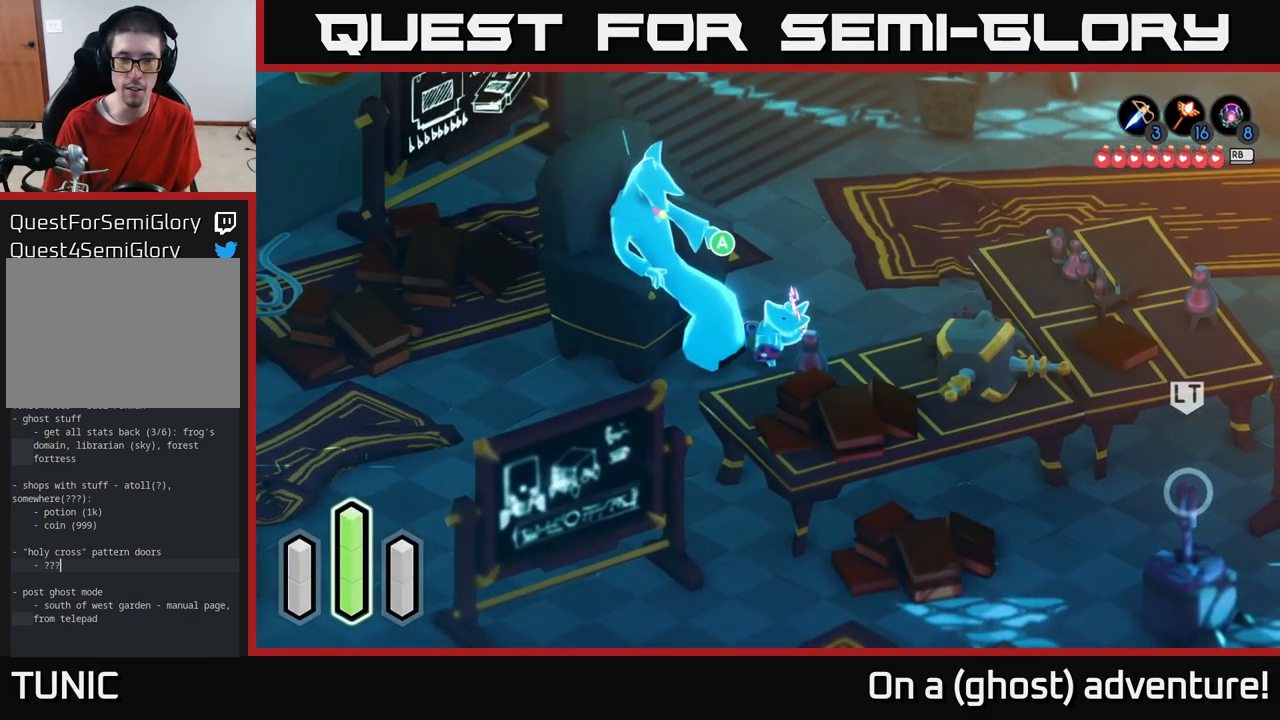
{"buttons": [], "left_stick": "down", "right_stick": "center", "events": [[450, "left_stick", "down"]]}
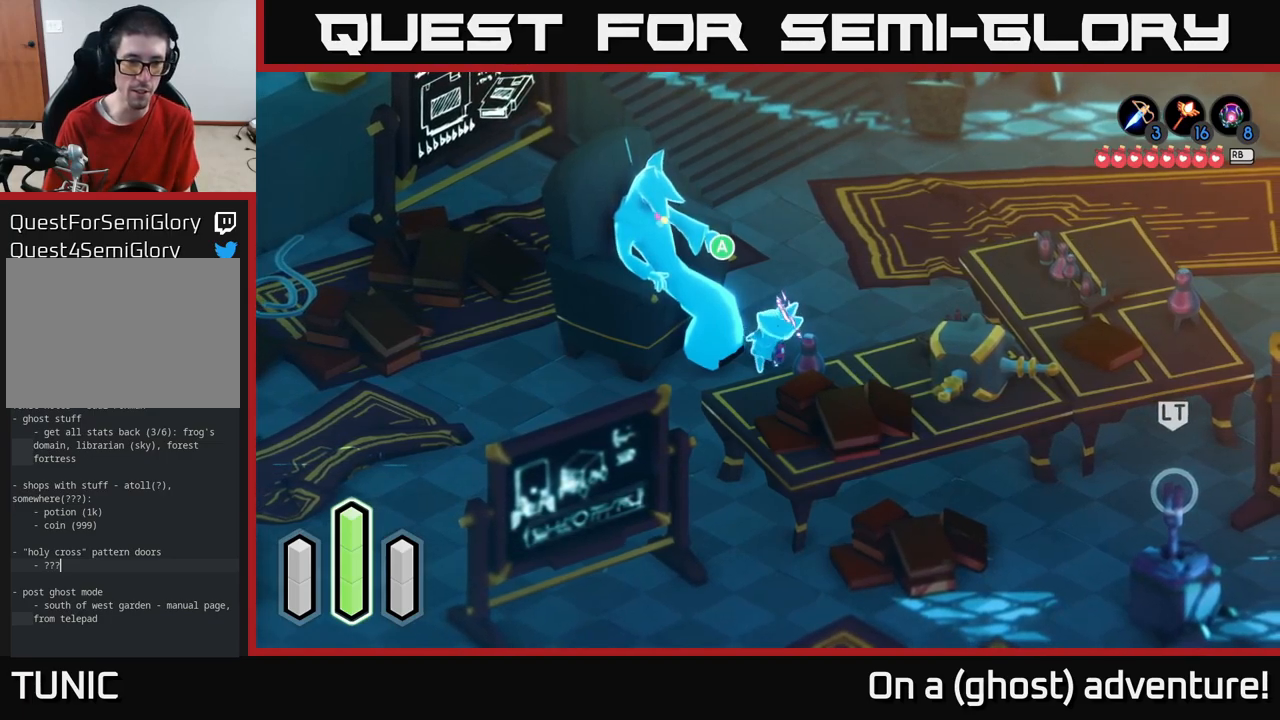
{"buttons": [], "left_stick": "left", "right_stick": "center", "events": [[284, "left_stick", "left"]]}
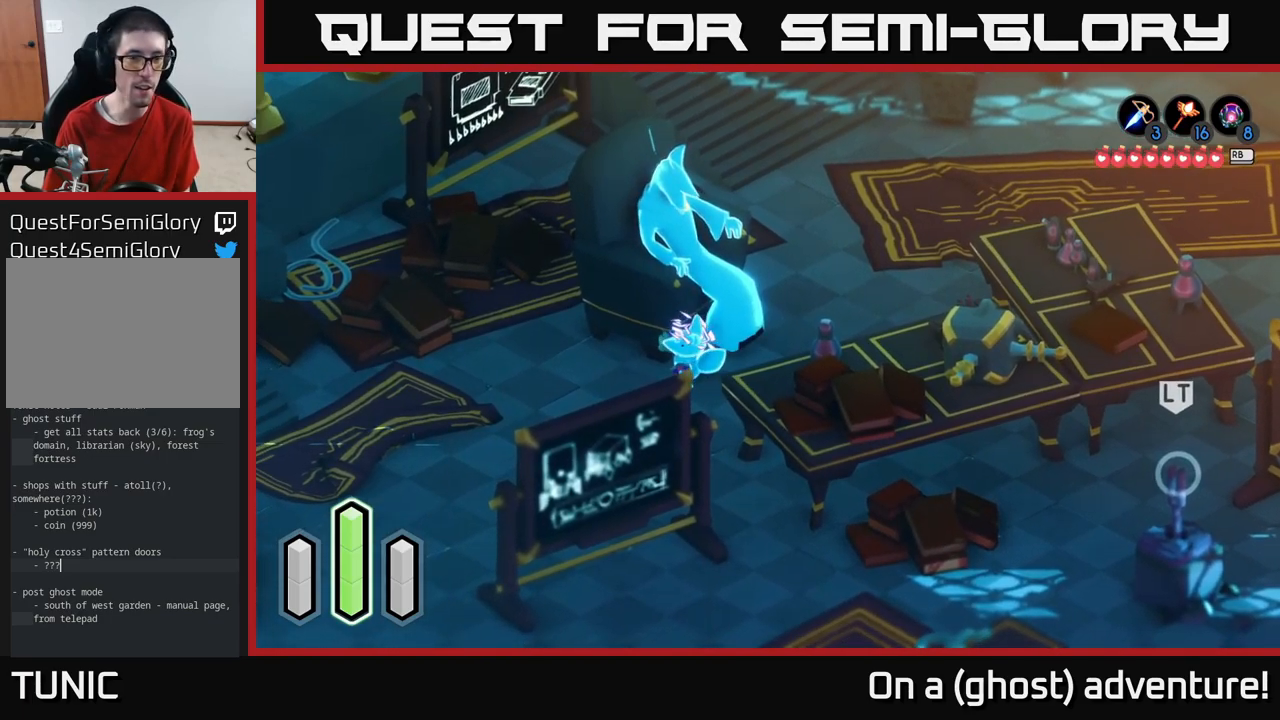
{"buttons": ["A"], "left_stick": "center", "right_stick": "center", "events": [[67, "left_stick", "down-left"], [184, "A", "down"], [434, "left_stick", "center"]]}
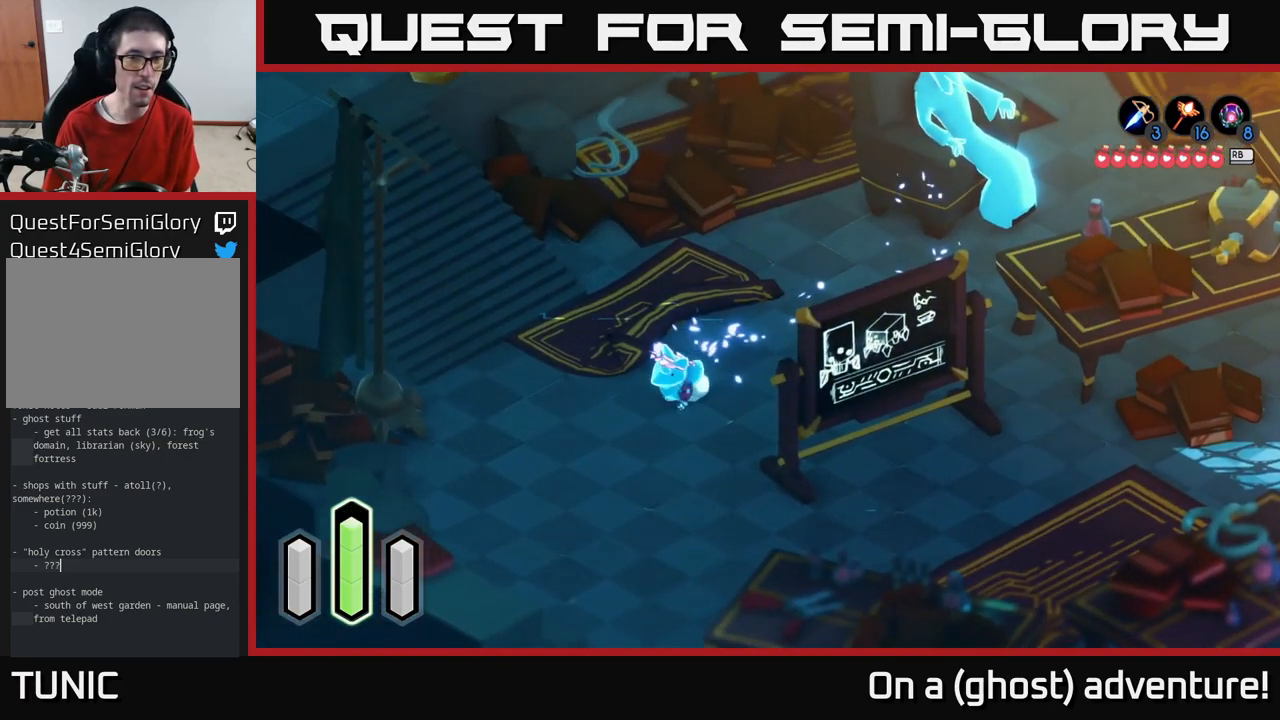
{"buttons": [], "left_stick": "center", "right_stick": "center", "events": [[234, "A", "up"]]}
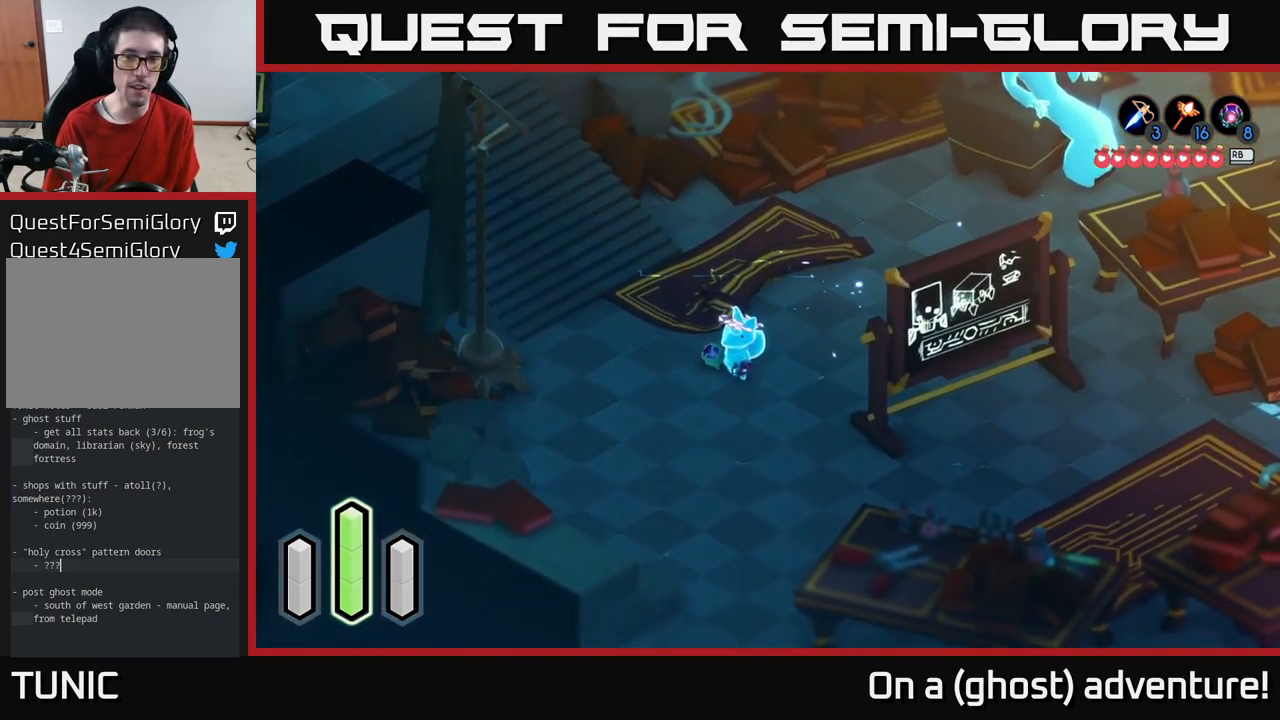
{"buttons": [], "left_stick": "up-left", "right_stick": "center", "events": [[200, "left_stick", "down"], [300, "left_stick", "down-left"], [500, "left_stick", "up-left"]]}
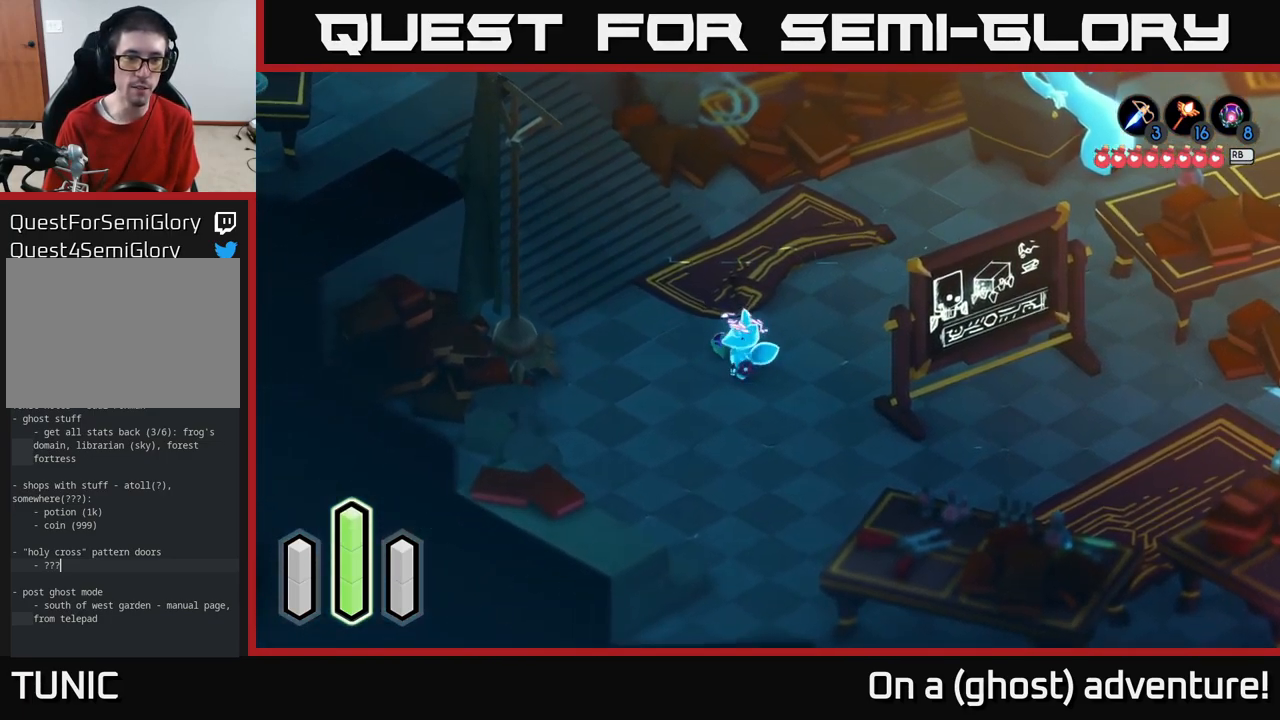
{"buttons": ["A"], "left_stick": "up-left", "right_stick": "center", "events": [[184, "A", "down"]]}
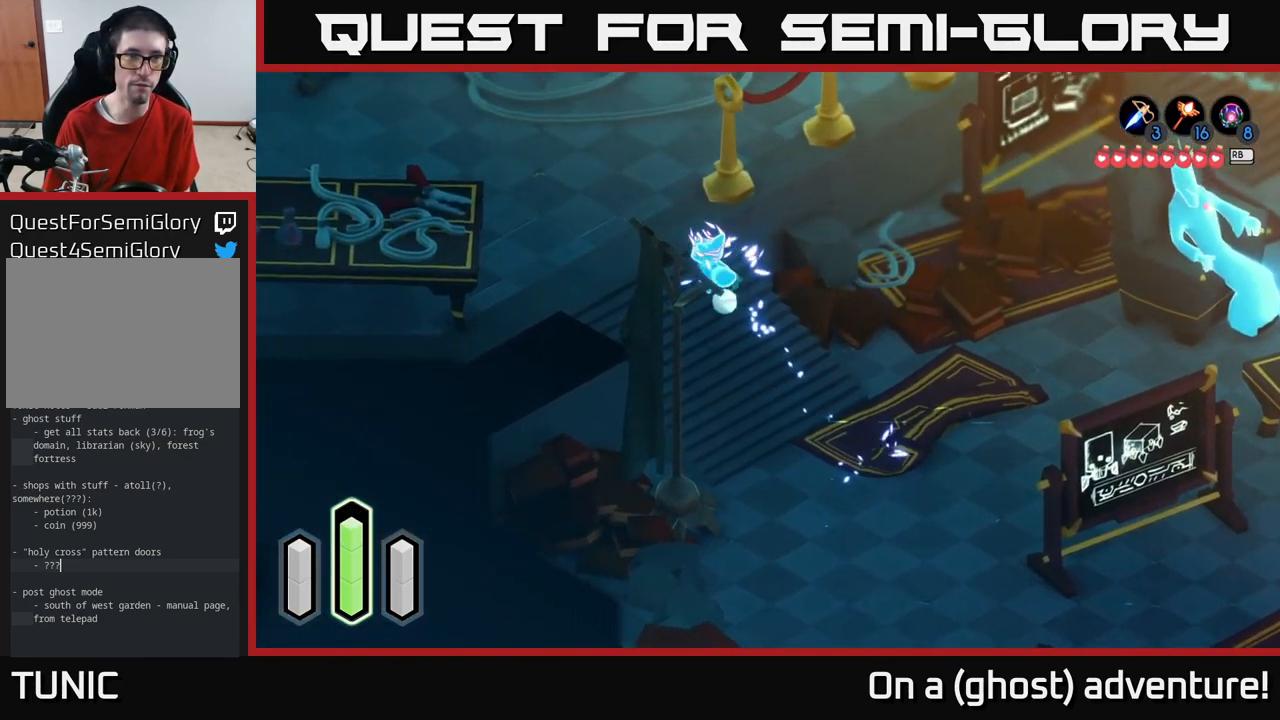
{"buttons": ["A"], "left_stick": "up-left", "right_stick": "center", "events": [[67, "left_stick", "left"], [317, "left_stick", "up-left"]]}
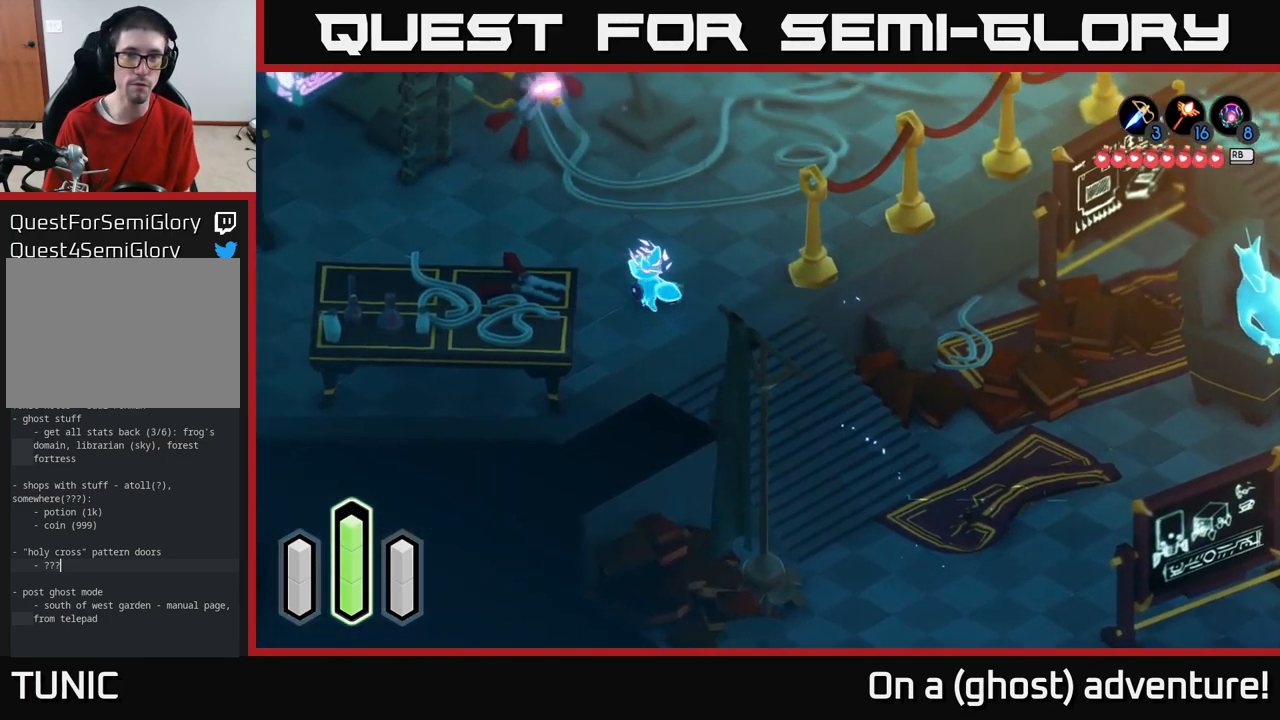
{"buttons": ["A"], "left_stick": "center", "right_stick": "center", "events": [[150, "left_stick", "up"], [500, "left_stick", "center"]]}
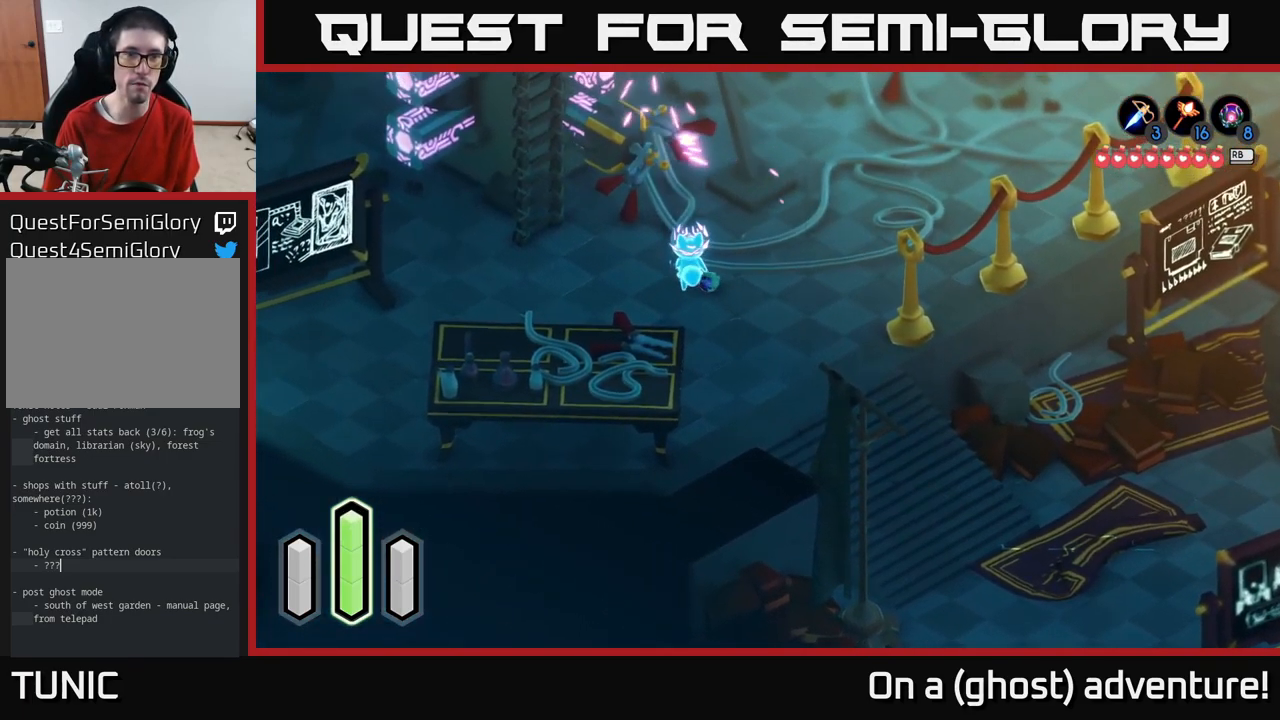
{"buttons": ["A"], "left_stick": "down-left", "right_stick": "center", "events": [[267, "left_stick", "down-left"]]}
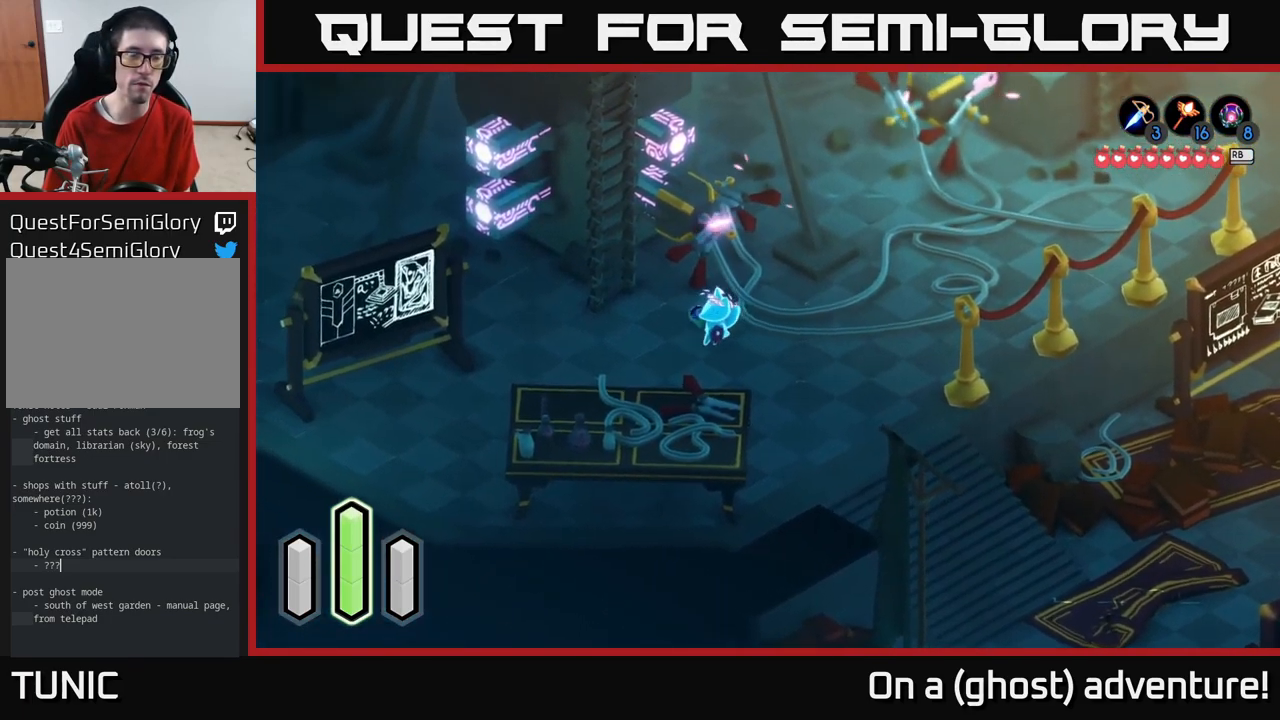
{"buttons": ["A"], "left_stick": "left", "right_stick": "center", "events": [[317, "left_stick", "left"]]}
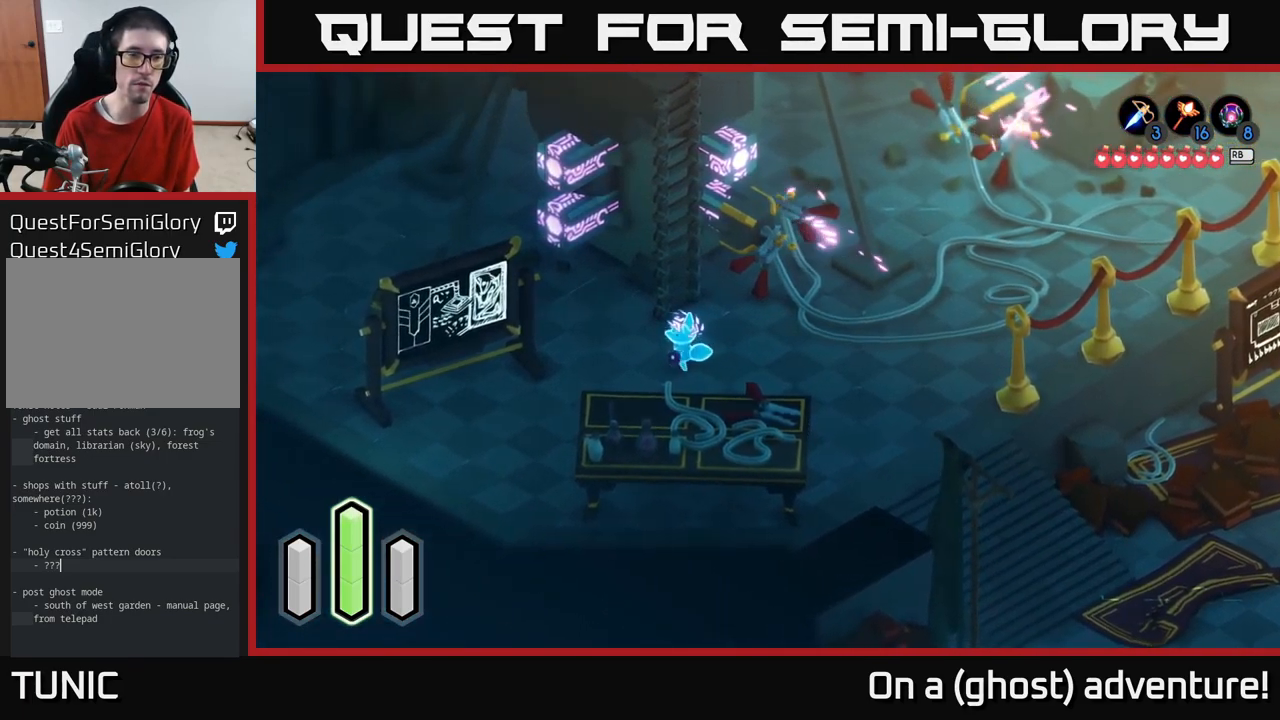
{"buttons": [], "left_stick": "up-left", "right_stick": "center", "events": [[50, "left_stick", "up-left"], [484, "A", "up"]]}
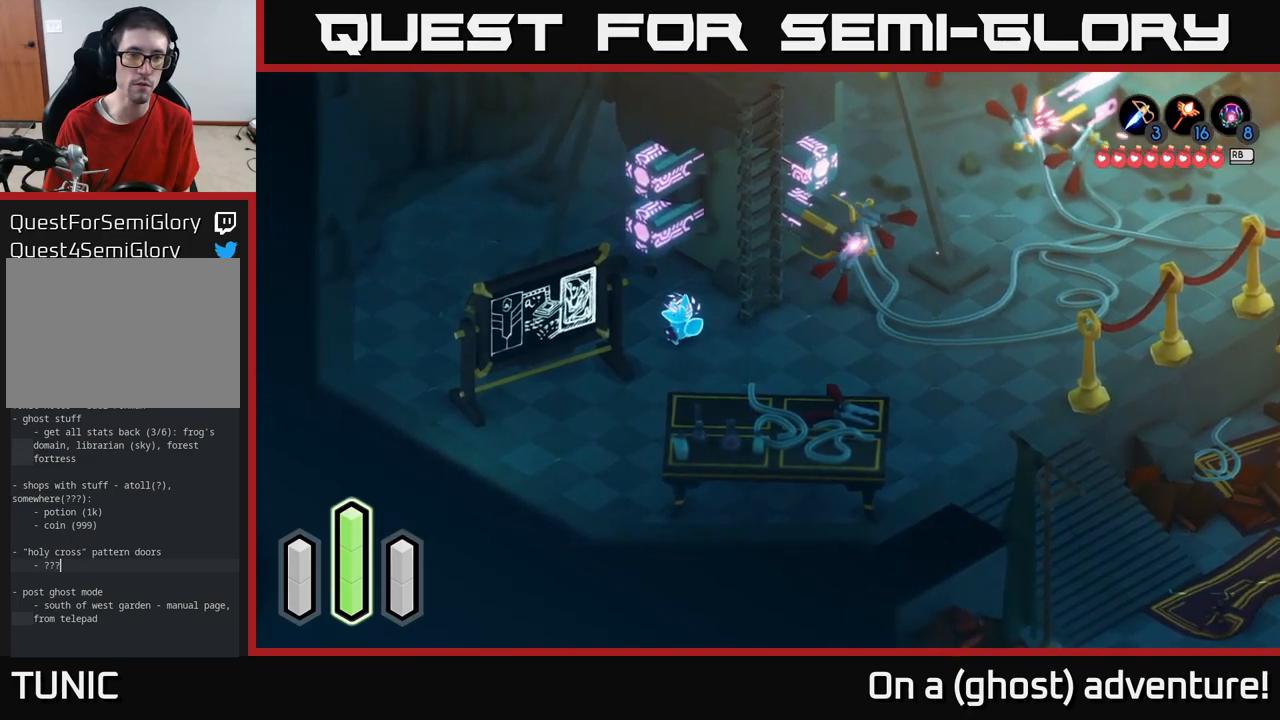
{"buttons": ["A"], "left_stick": "up", "right_stick": "center", "events": [[117, "A", "down"], [367, "left_stick", "up"]]}
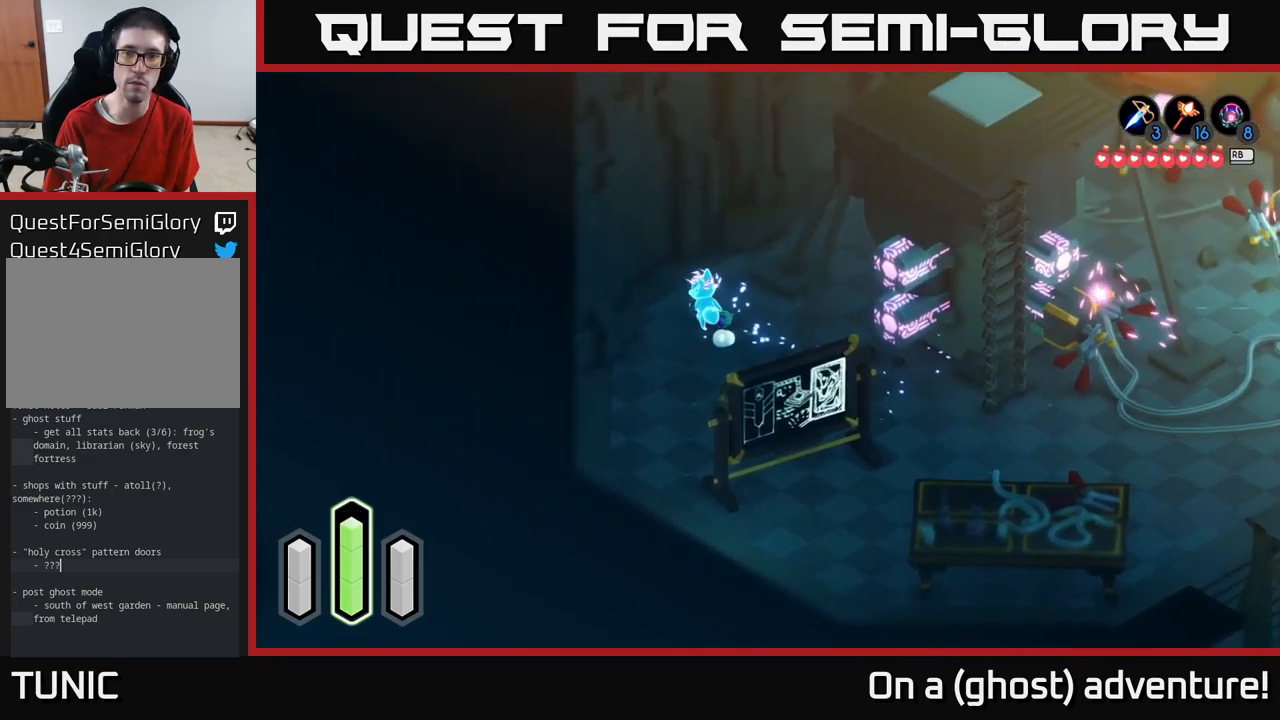
{"buttons": ["A"], "left_stick": "center", "right_stick": "center", "events": [[83, "left_stick", "up-right"], [500, "left_stick", "center"]]}
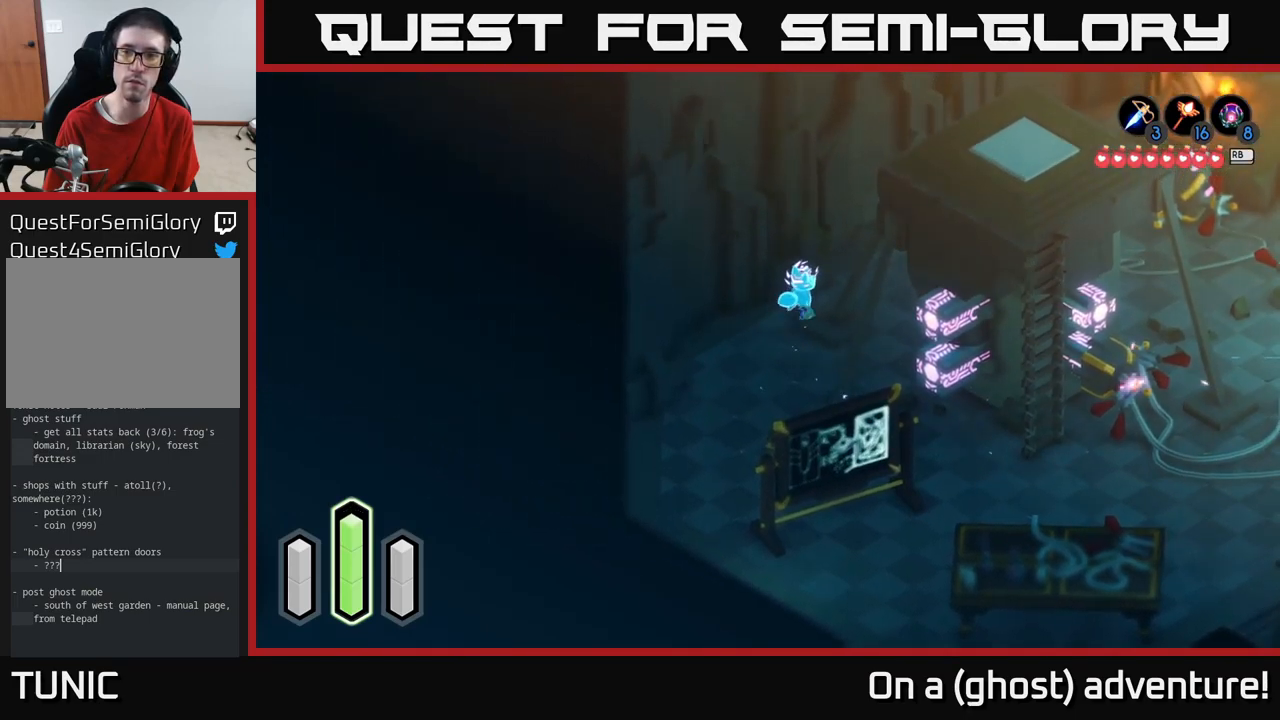
{"buttons": ["A"], "left_stick": "center", "right_stick": "center", "events": []}
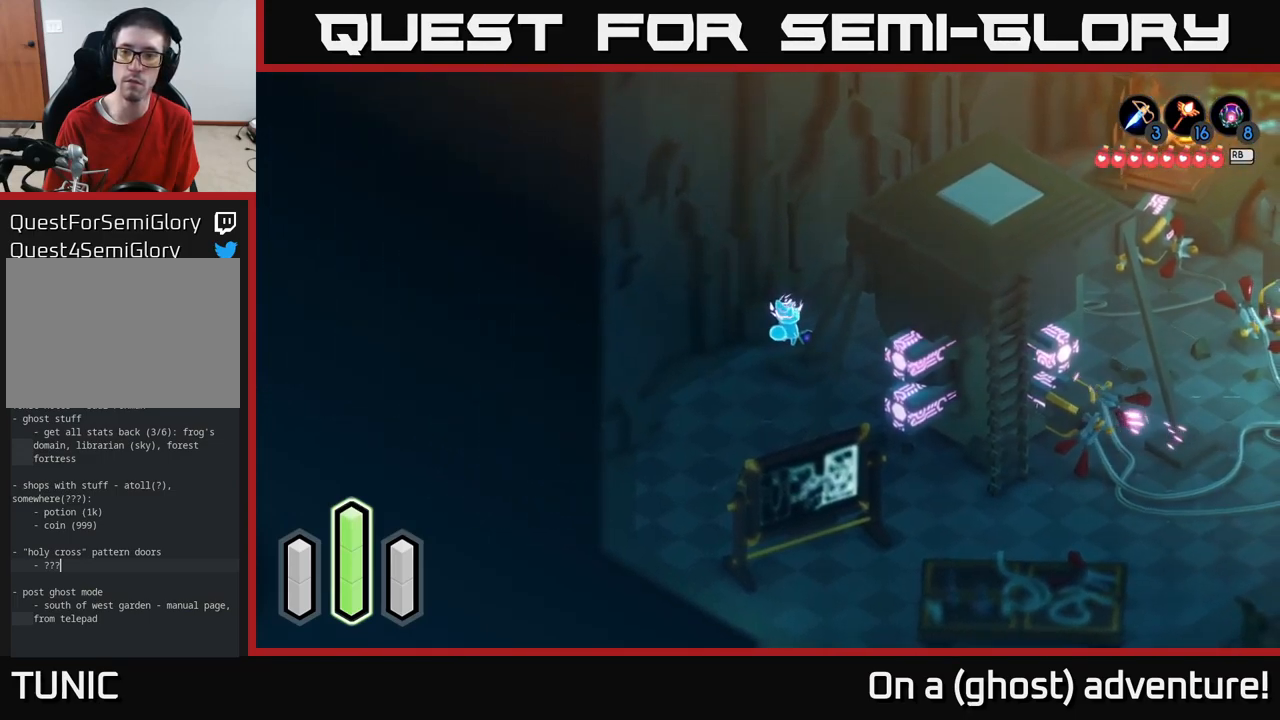
{"buttons": ["A"], "left_stick": "down", "right_stick": "center", "events": [[300, "left_stick", "down-left"], [500, "left_stick", "down"]]}
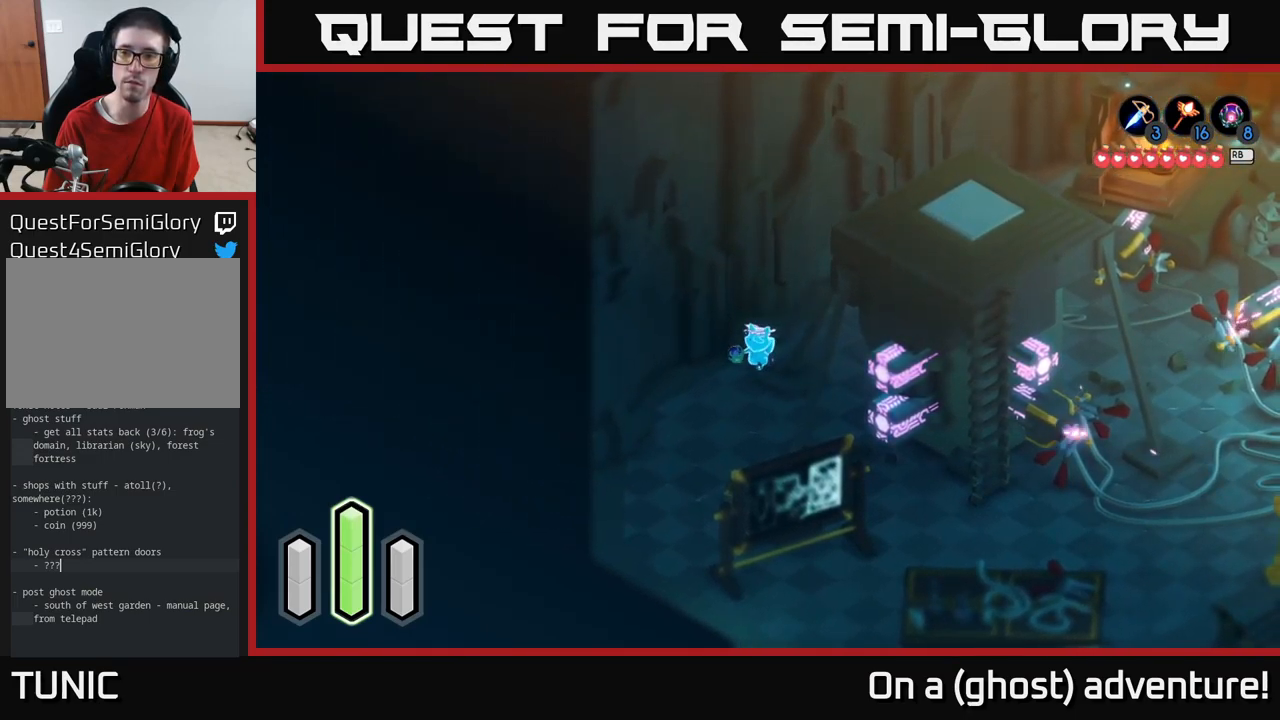
{"buttons": ["A"], "left_stick": "down-right", "right_stick": "center", "events": [[333, "A", "up"], [367, "left_stick", "down-right"], [433, "A", "down"]]}
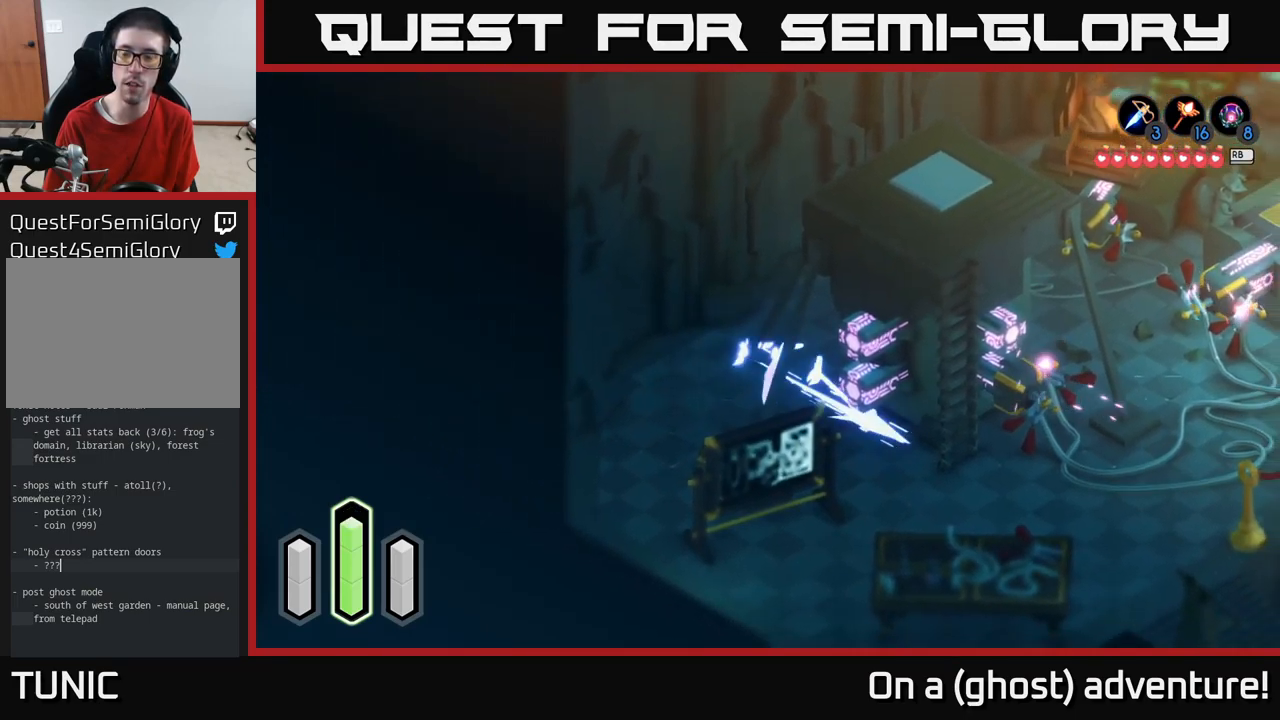
{"buttons": ["A"], "left_stick": "down-right", "right_stick": "center", "events": []}
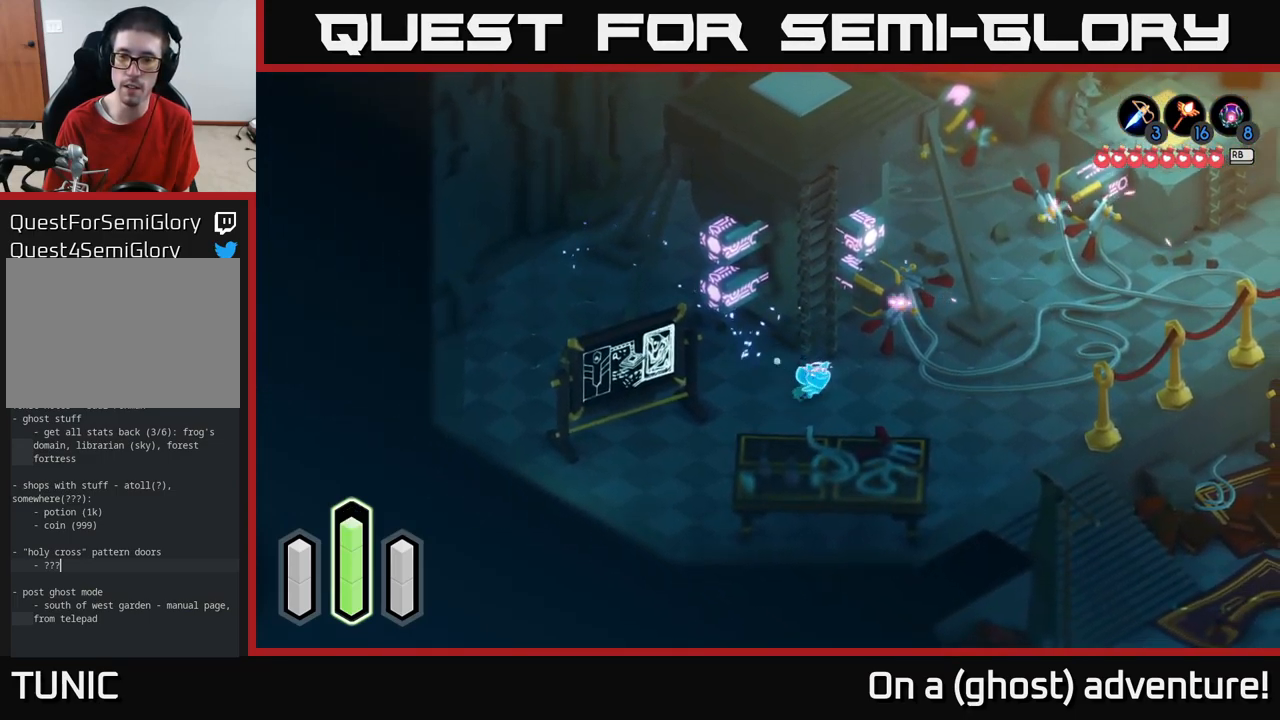
{"buttons": ["A"], "left_stick": "up-right", "right_stick": "center", "events": [[33, "left_stick", "right"], [317, "left_stick", "up-right"], [400, "A", "up"], [433, "A", "down"]]}
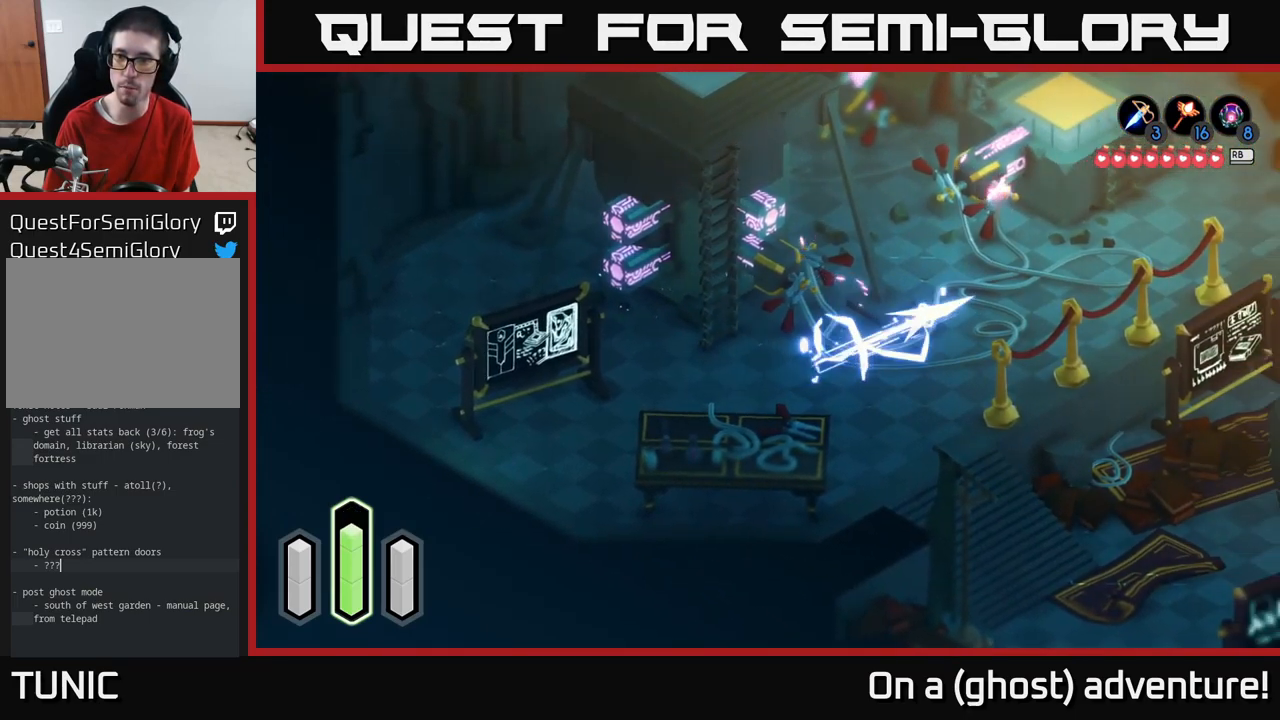
{"buttons": ["A"], "left_stick": "up-right", "right_stick": "center", "events": []}
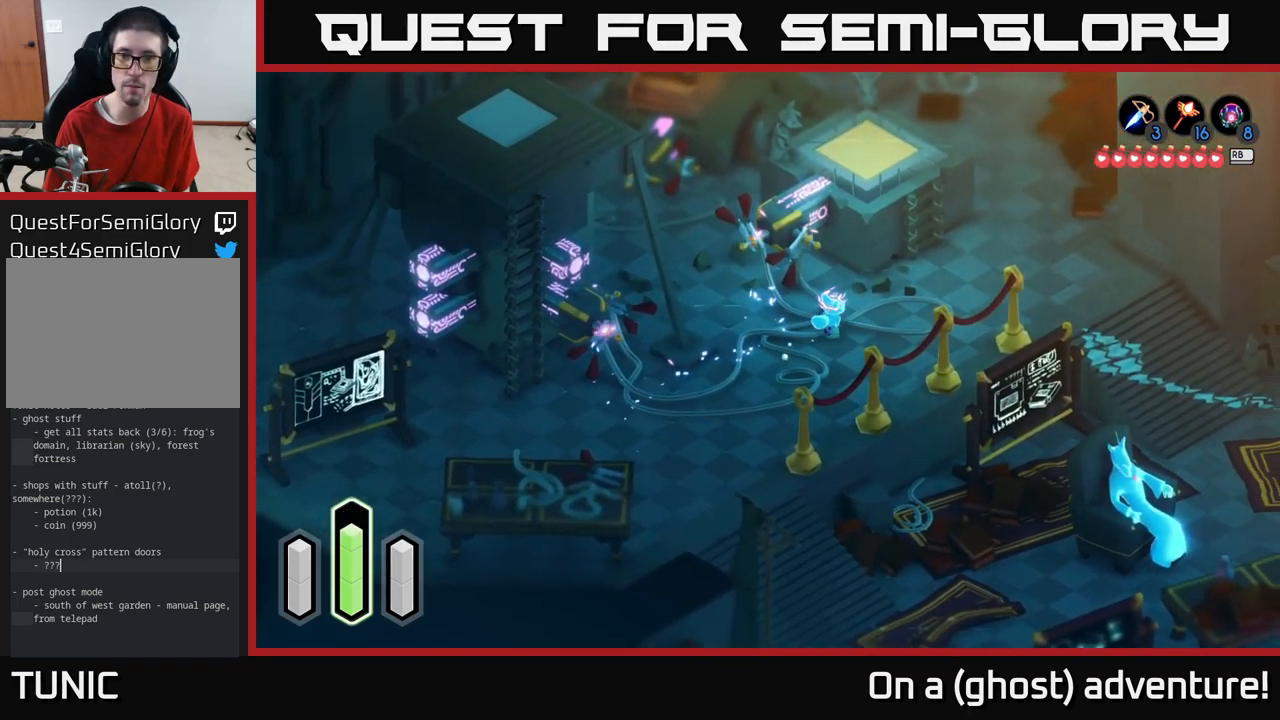
{"buttons": ["A"], "left_stick": "up-right", "right_stick": "center", "events": []}
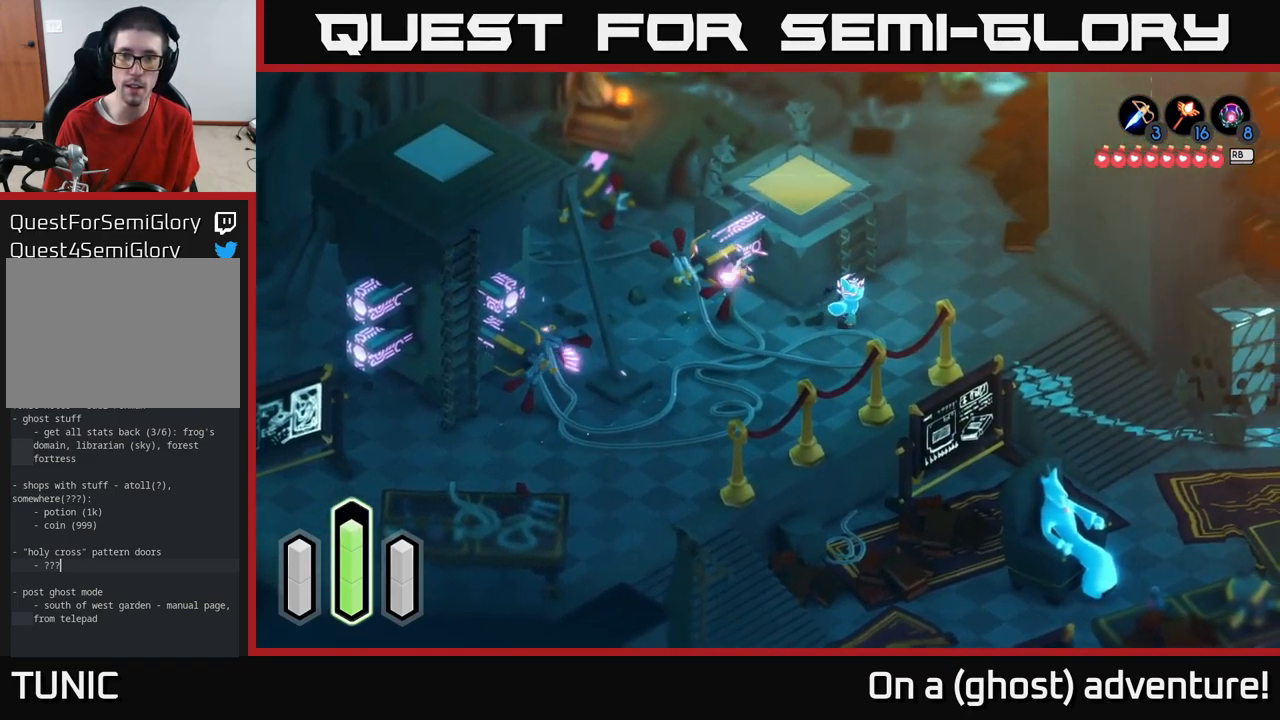
{"buttons": ["A"], "left_stick": "up", "right_stick": "center", "events": [[466, "left_stick", "up"]]}